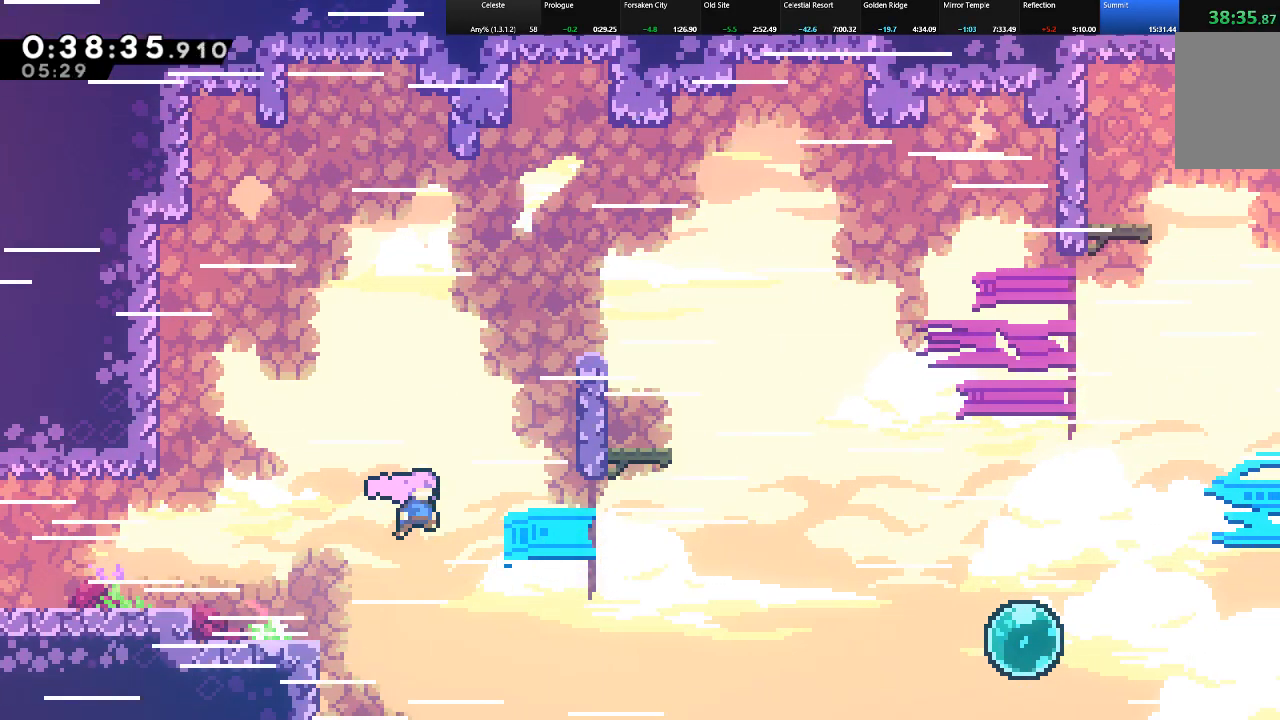
Gameplay with keyboard; each line is a JSON object with the keys held at the frame after it. "events" lists presses ("down") and releases ("up") of "c", "down", "left", "right", "shift", "up", "x" and "z" between this image and that frame as [ms after this image, input, new state], when the widget could be followed in between. No other keys are recorded. Mouse input is not recorded.
{"keys": ["right", "shift", "up", "z"], "events": [[83, "z", "up"], [133, "c", "down"], [317, "c", "up"], [467, "z", "down"]]}
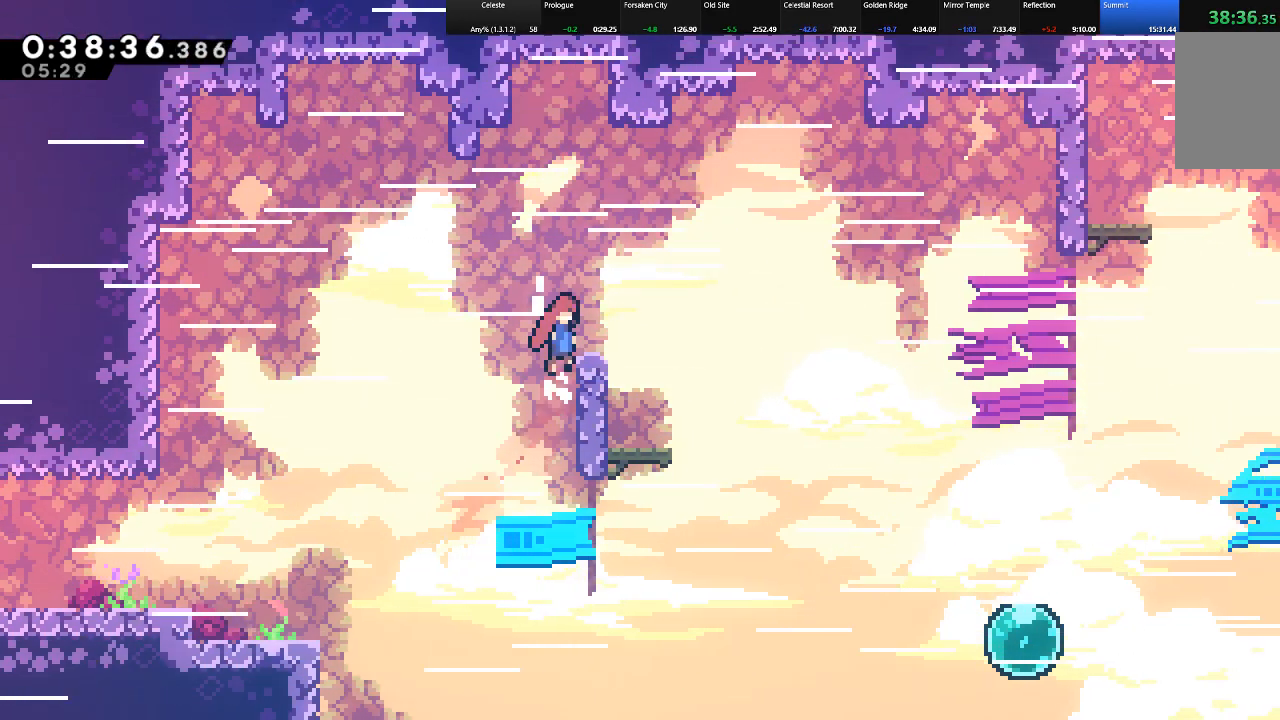
{"keys": ["right", "shift"], "events": [[200, "z", "up"], [300, "shift", "up"], [383, "up", "up"], [483, "shift", "down"]]}
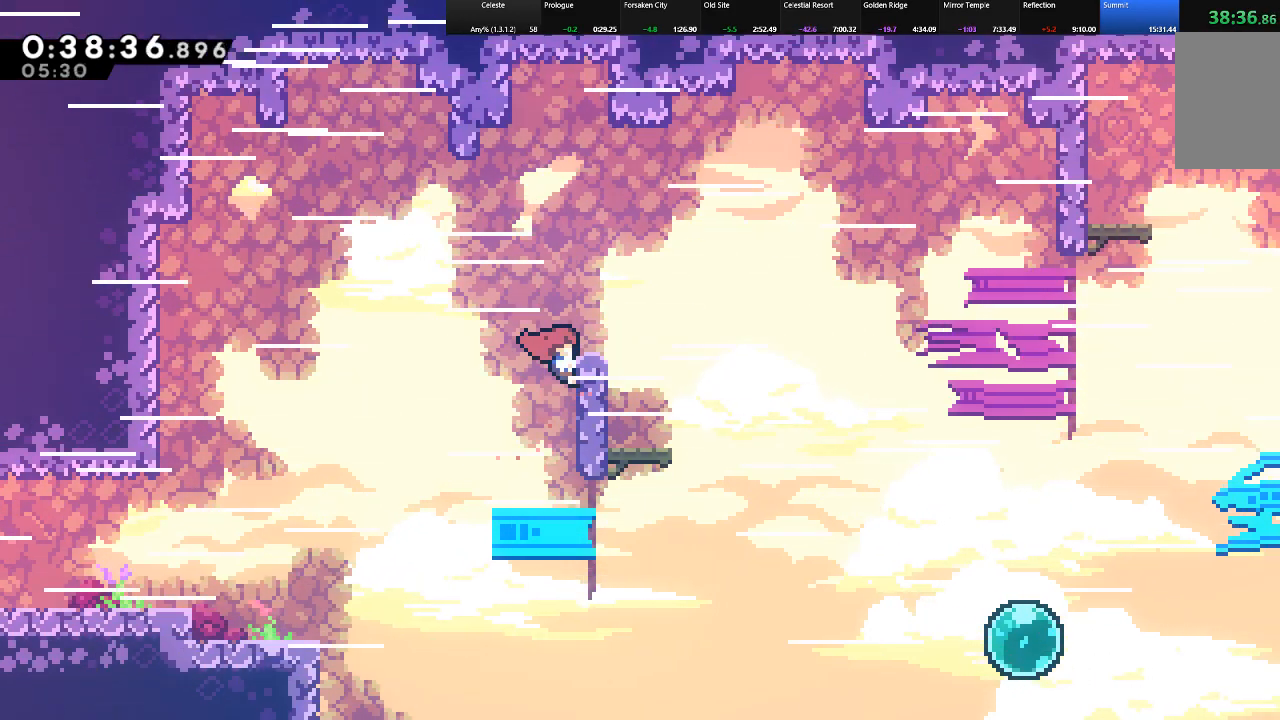
{"keys": ["c", "right", "shift"], "events": [[100, "up", "down"], [400, "up", "up"], [500, "c", "down"]]}
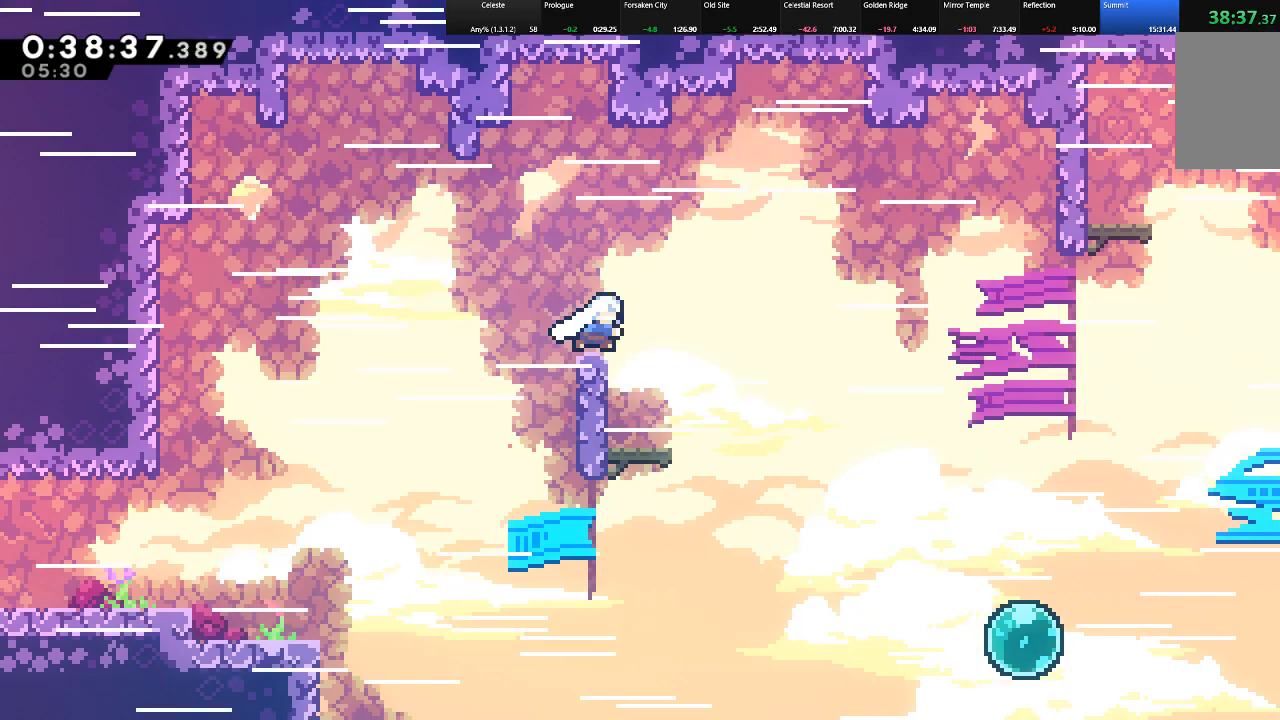
{"keys": ["right", "shift", "z"], "events": [[50, "z", "down"], [83, "c", "up"]]}
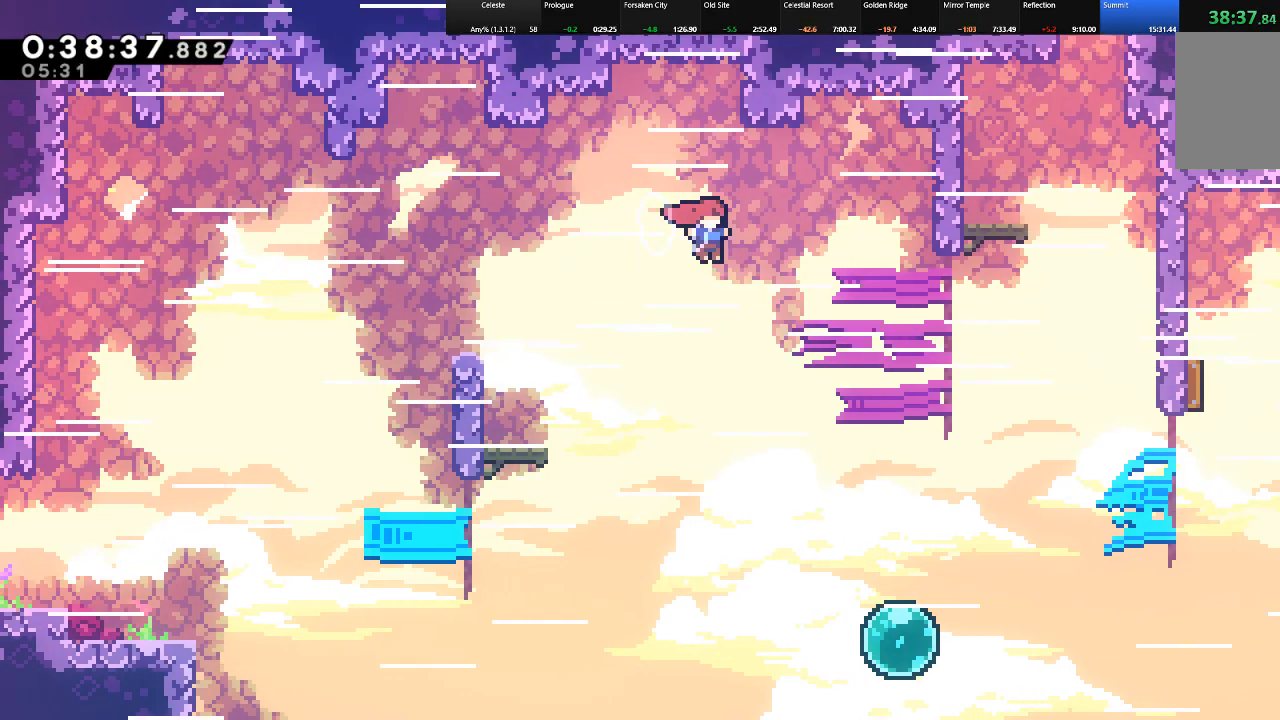
{"keys": ["right", "shift"], "events": [[100, "z", "up"]]}
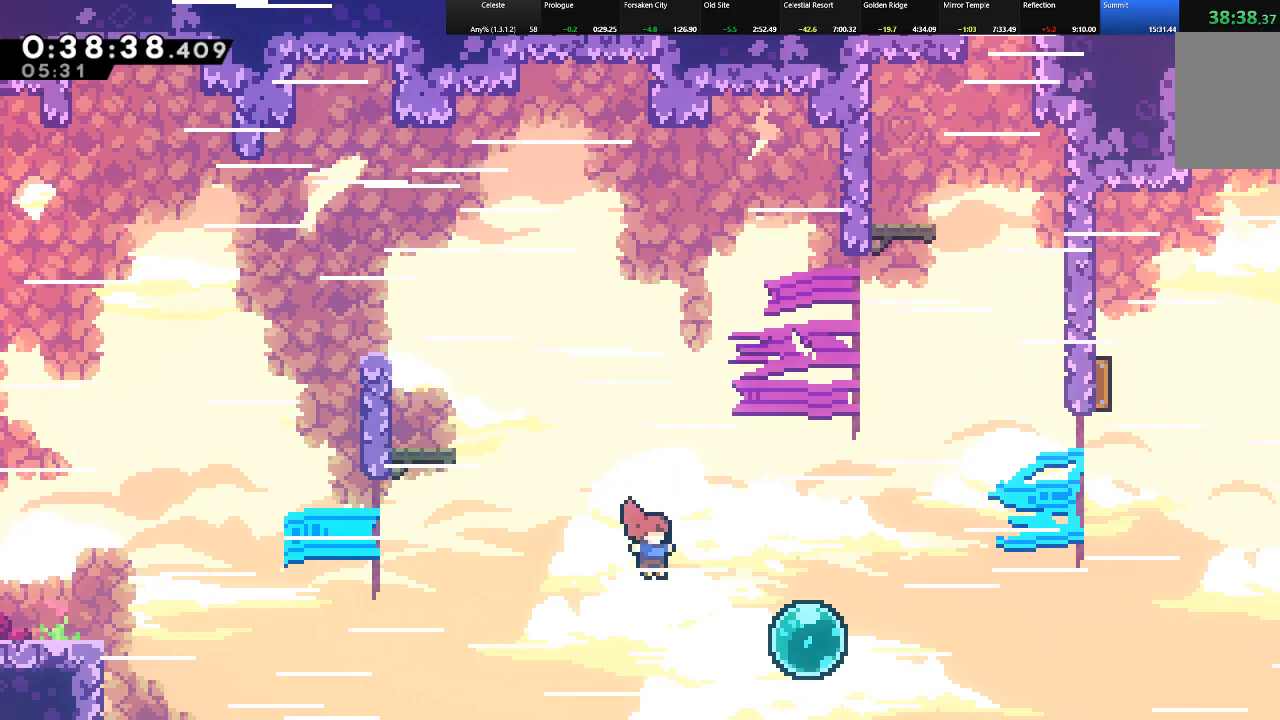
{"keys": ["c", "right", "shift", "up"], "events": [[167, "c", "down"], [317, "c", "up"], [400, "c", "down"], [450, "up", "down"]]}
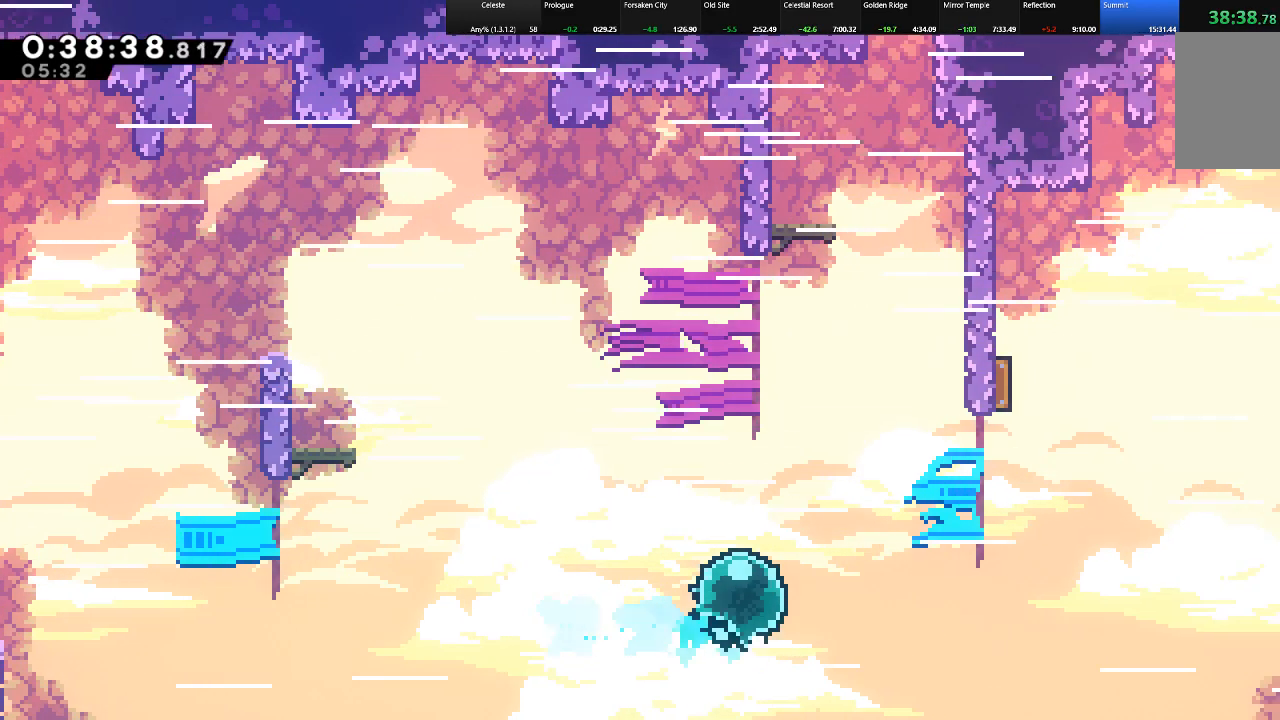
{"keys": ["right", "shift", "up"], "events": [[183, "c", "up"]]}
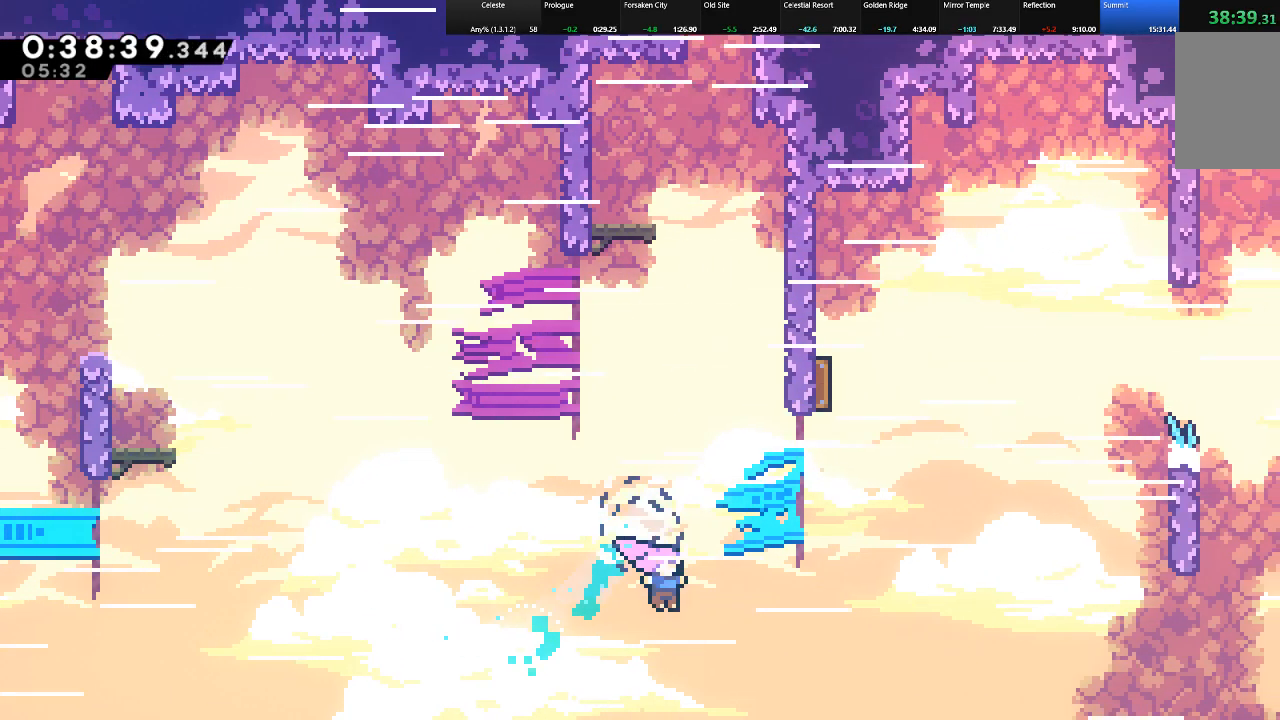
{"keys": ["right", "shift", "up"], "events": [[17, "c", "down"], [250, "c", "up"]]}
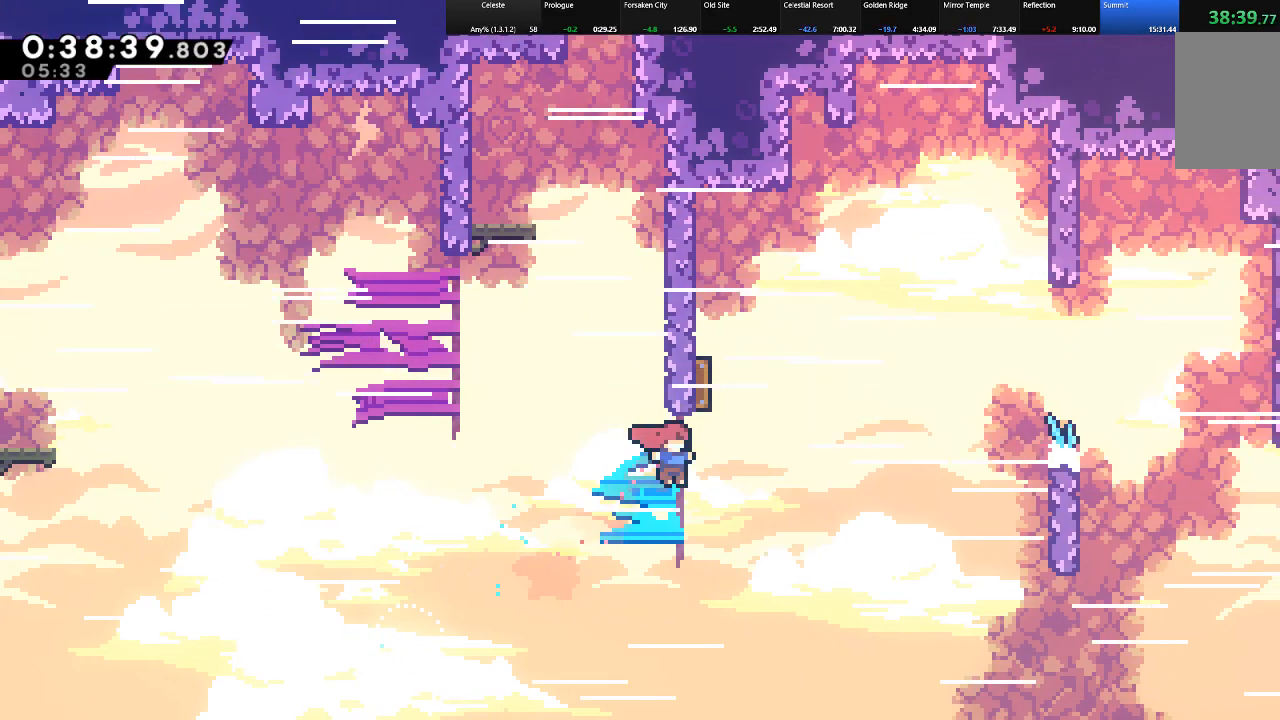
{"keys": ["left", "shift", "up"], "events": [[67, "c", "down"], [217, "right", "up"], [267, "c", "up"], [350, "left", "down"]]}
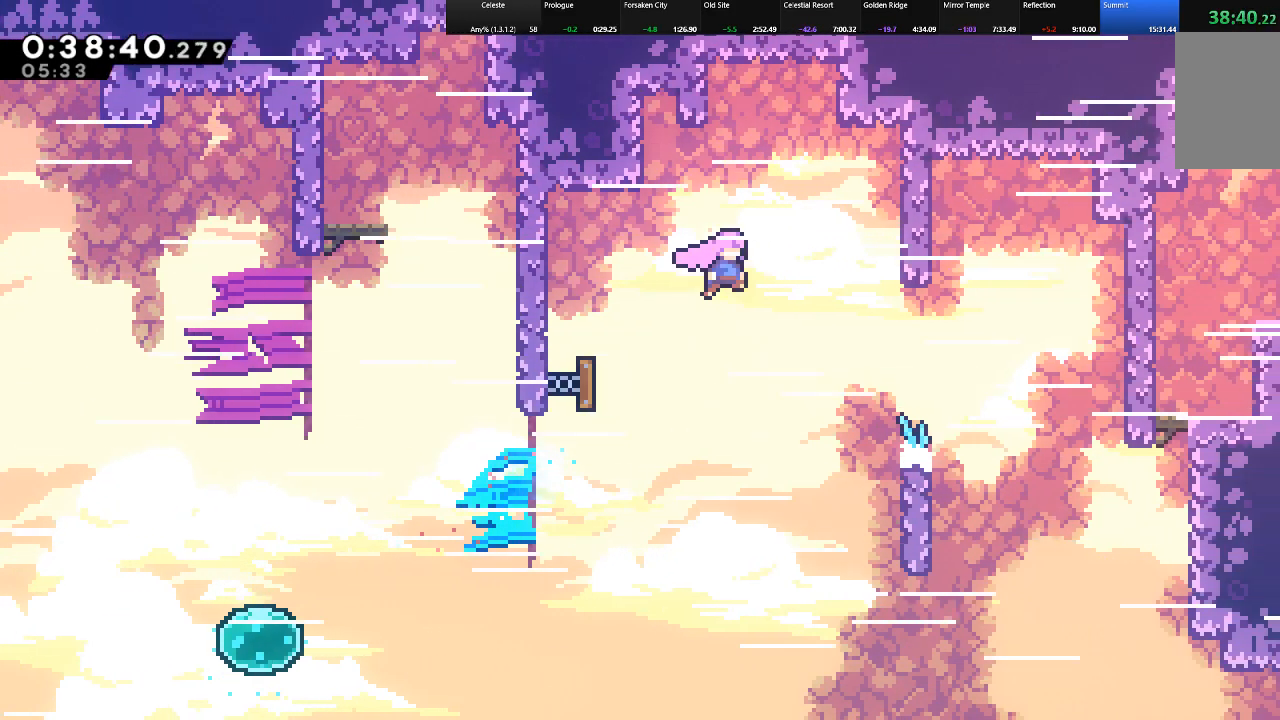
{"keys": ["c", "right", "shift"], "events": [[83, "left", "up"], [83, "right", "down"], [183, "up", "up"], [367, "c", "down"]]}
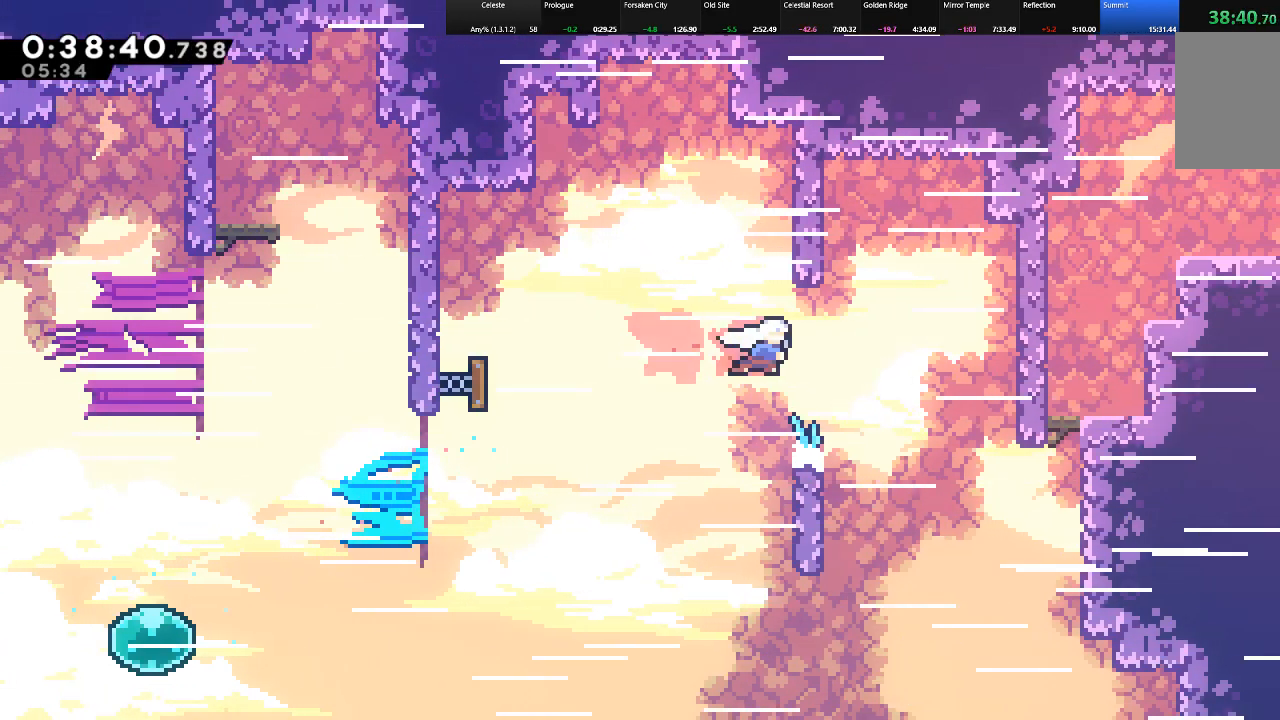
{"keys": ["c", "right", "shift"], "events": [[150, "c", "up"], [433, "c", "down"]]}
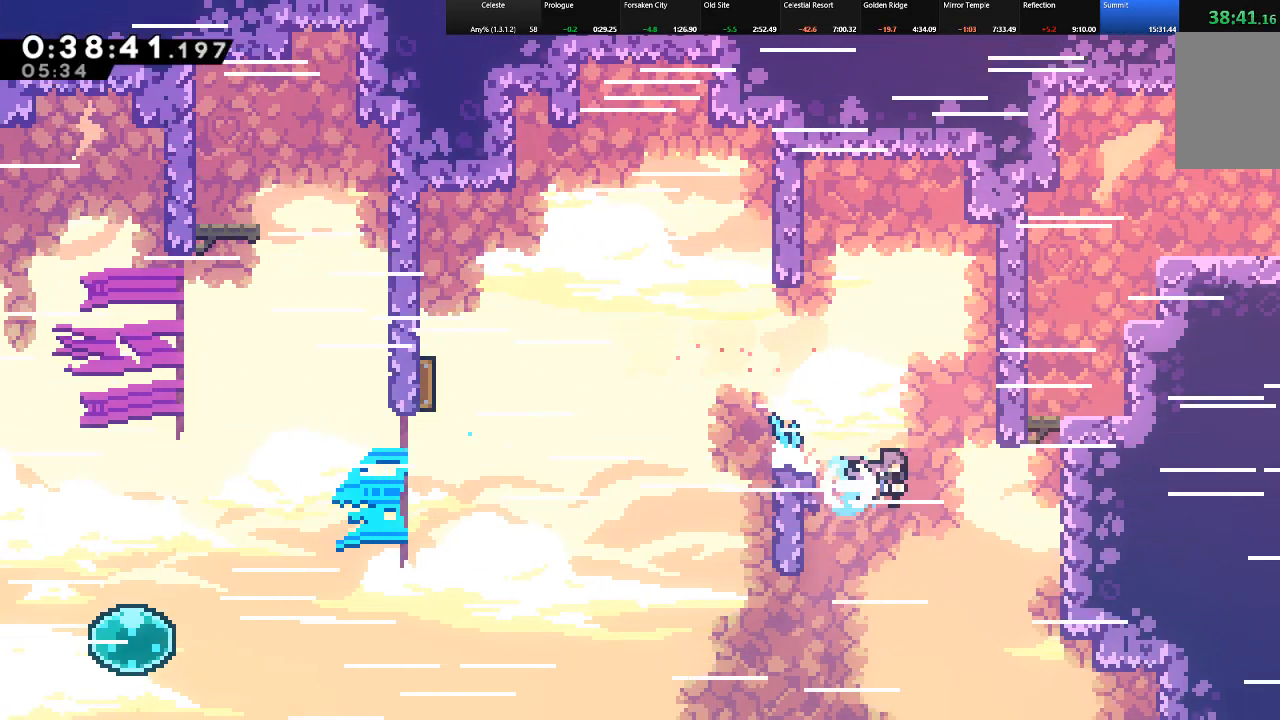
{"keys": ["right", "shift", "up", "z"], "events": [[117, "up", "down"], [167, "c", "up"], [267, "z", "down"], [450, "z", "up"], [500, "z", "down"]]}
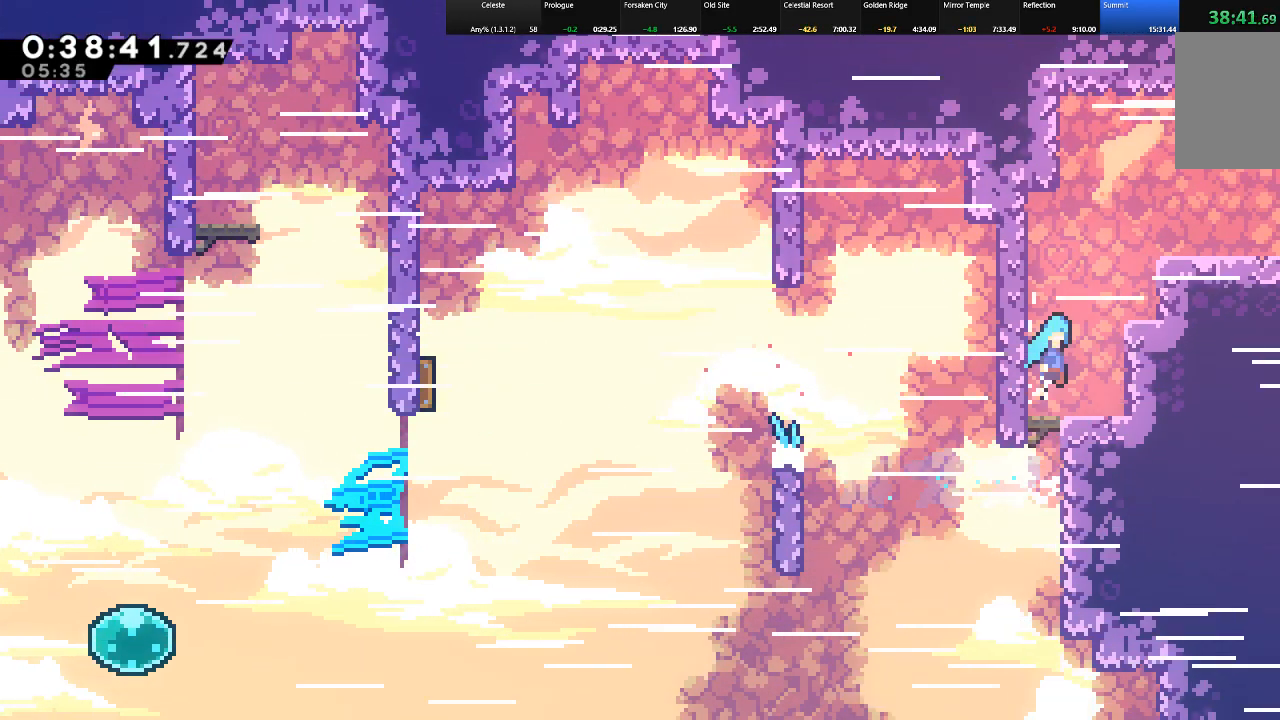
{"keys": ["right", "shift", "up", "z"], "events": [[100, "z", "up"], [233, "z", "down"], [333, "c", "down"], [367, "z", "up"], [467, "c", "up"], [467, "z", "down"]]}
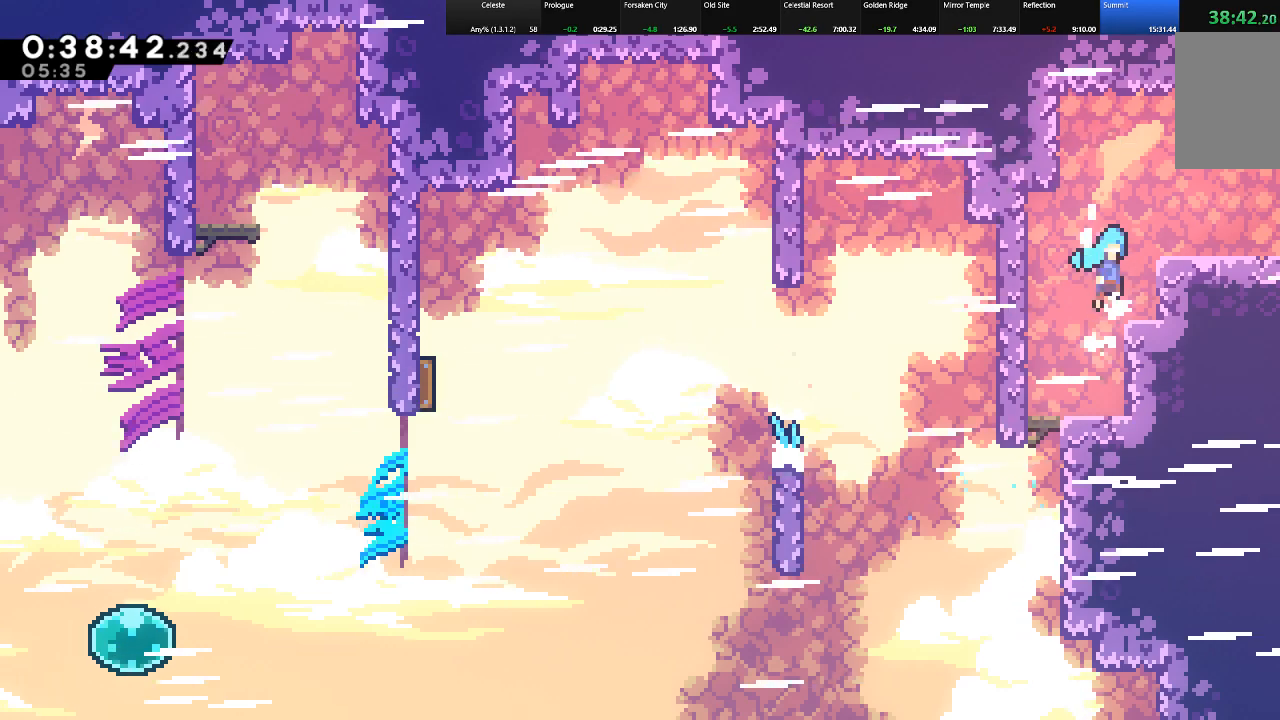
{"keys": ["c", "down", "right", "shift"], "events": [[100, "z", "up"], [200, "z", "down"], [300, "z", "up"], [433, "up", "up"], [483, "c", "down"], [483, "down", "down"]]}
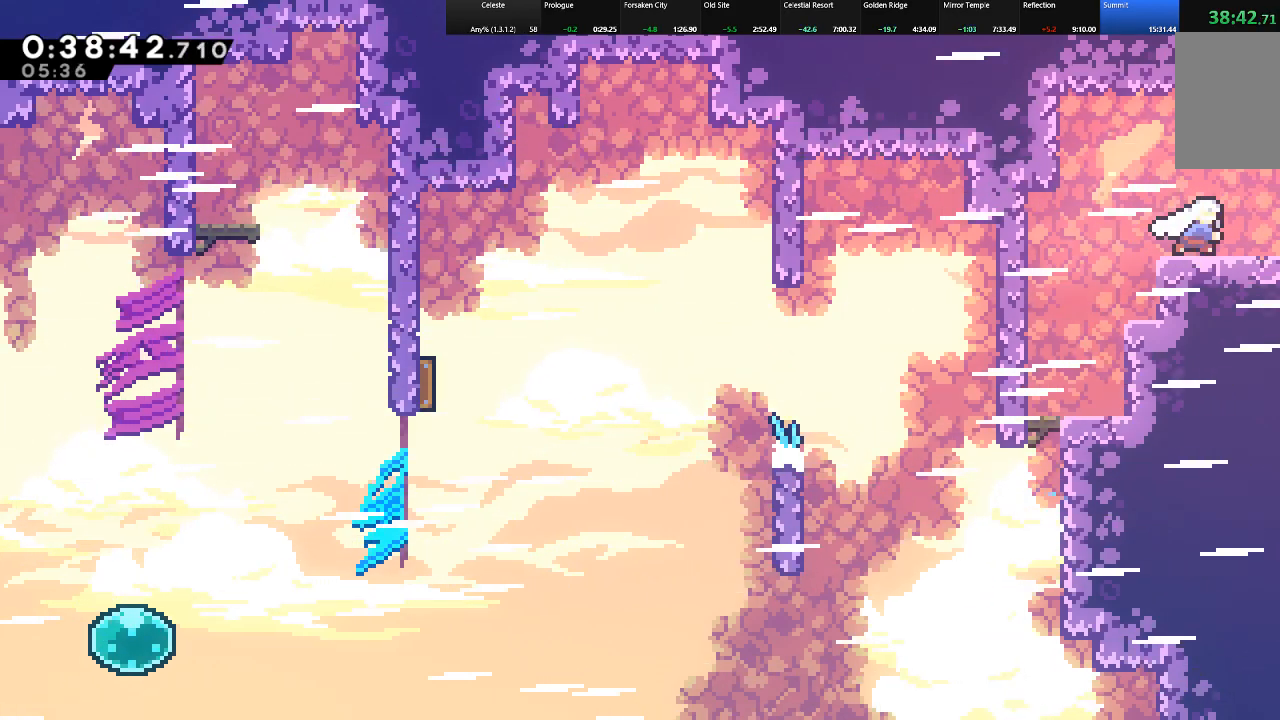
{"keys": ["right", "shift", "z"], "events": [[33, "z", "down"], [67, "c", "up"], [350, "down", "up"]]}
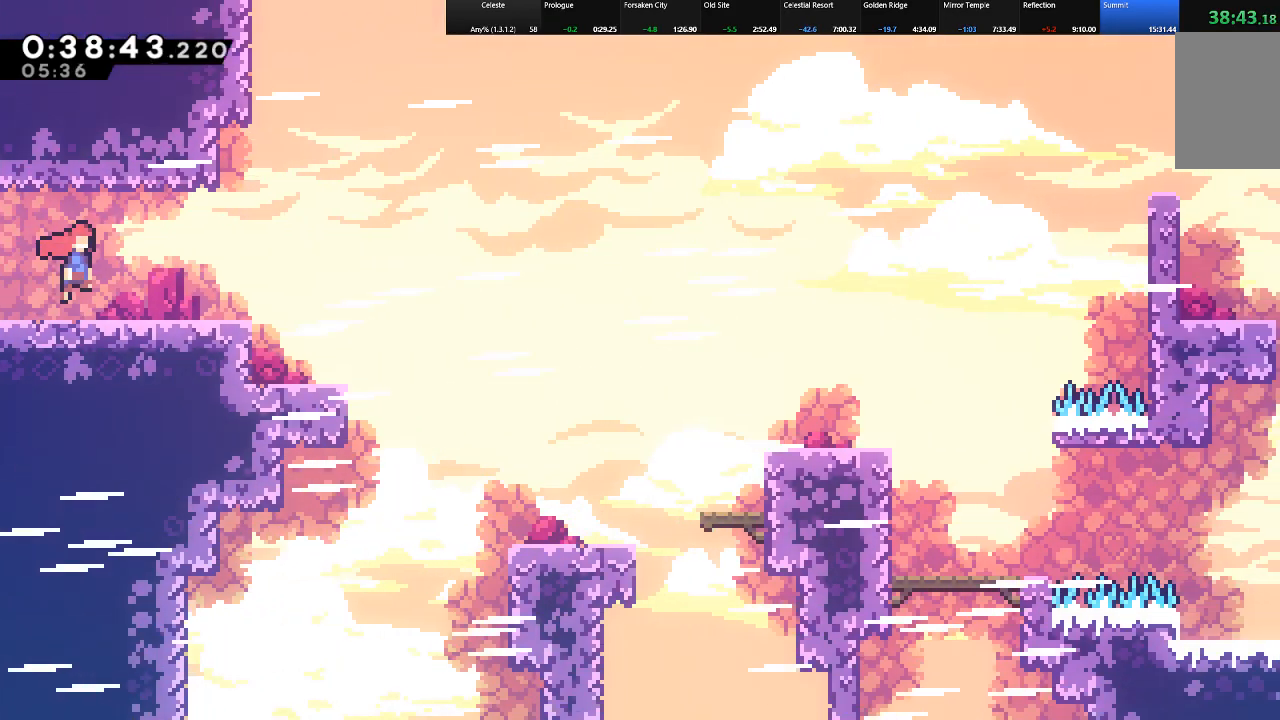
{"keys": ["right", "shift", "z"], "events": []}
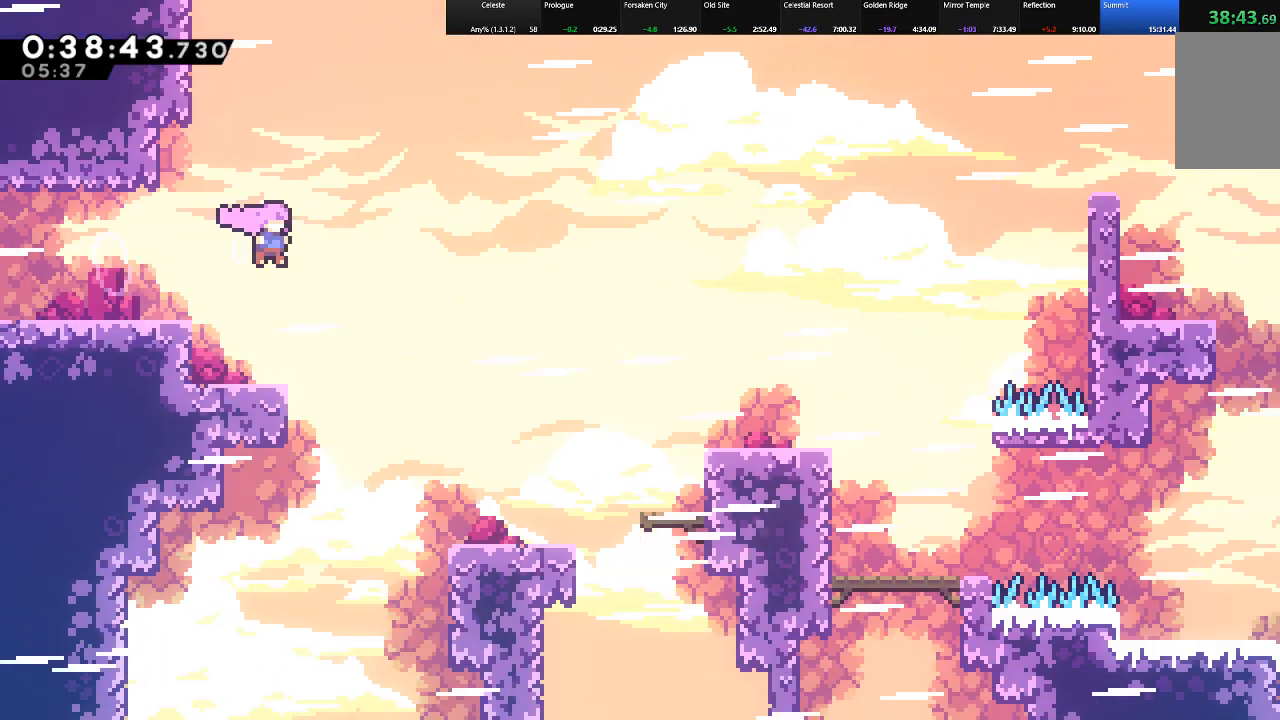
{"keys": ["right", "shift", "z"], "events": [[67, "z", "up"], [483, "z", "down"]]}
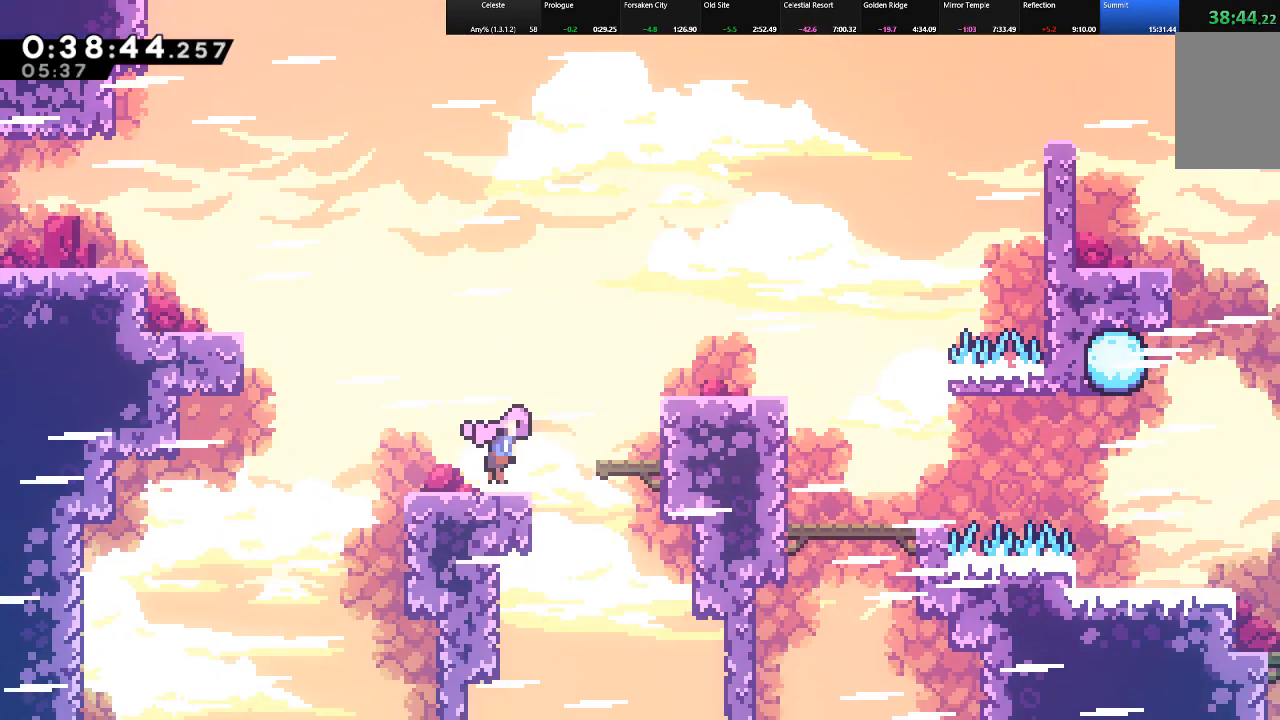
{"keys": ["c", "right", "shift", "up"], "events": [[267, "up", "down"], [317, "c", "down"], [317, "z", "up"]]}
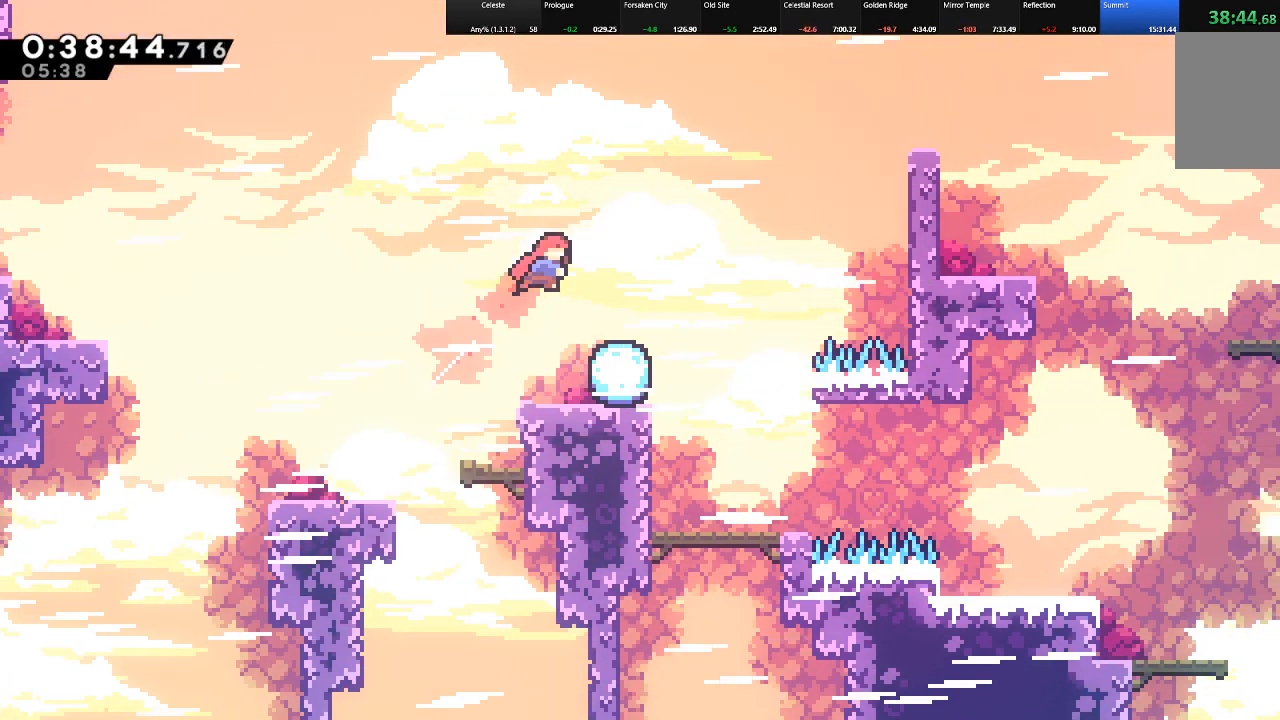
{"keys": ["right", "shift"], "events": [[50, "c", "up"], [133, "up", "up"]]}
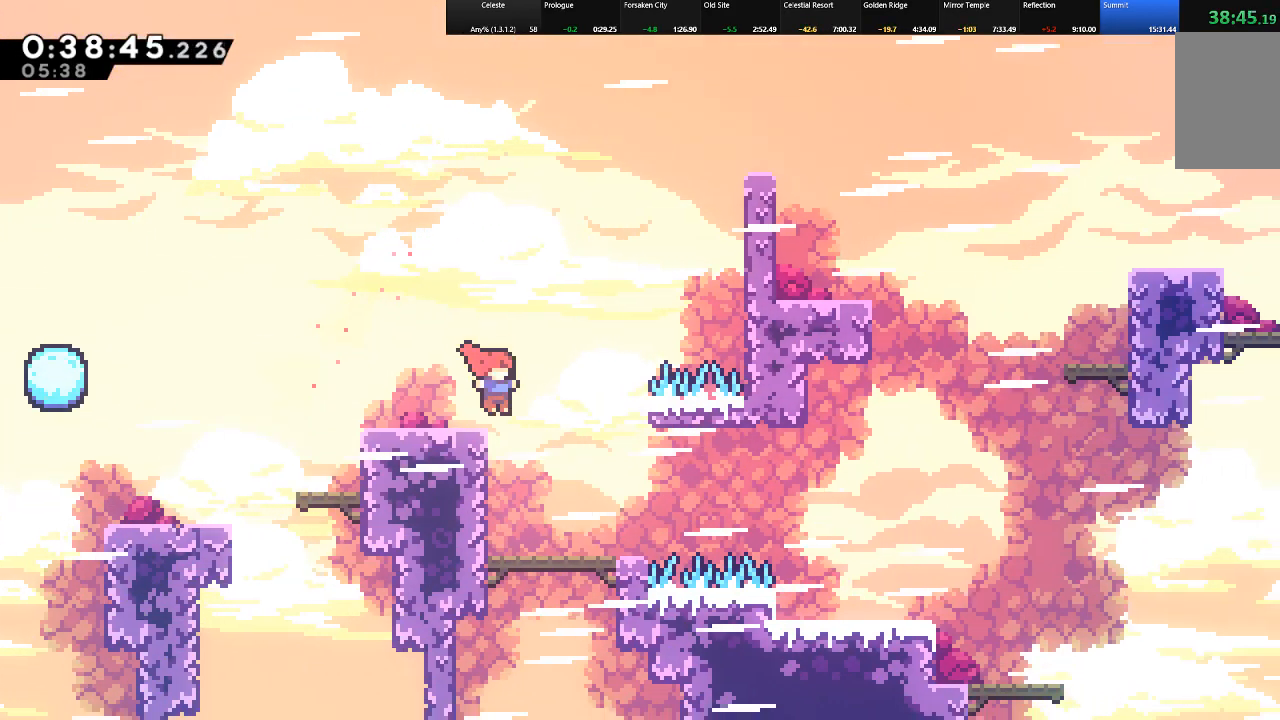
{"keys": ["c", "right", "shift", "up"], "events": [[67, "z", "down"], [100, "up", "down"], [300, "c", "down"], [300, "z", "up"]]}
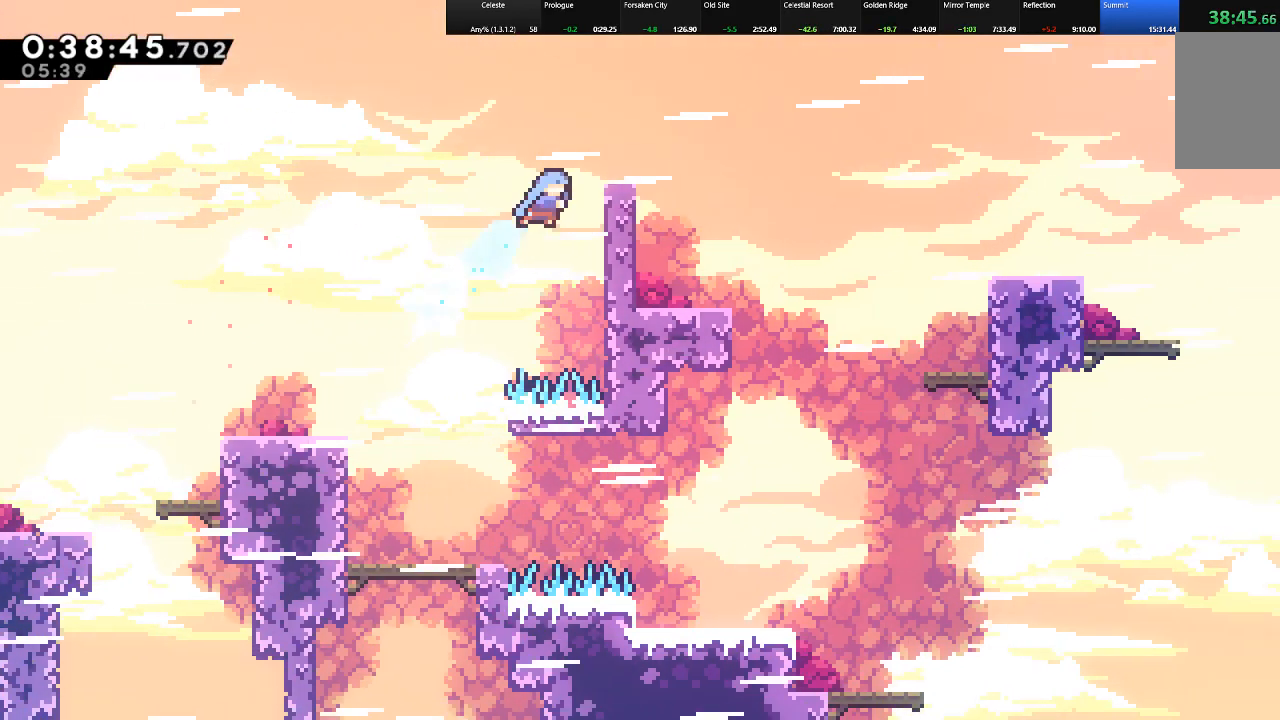
{"keys": ["right", "shift"], "events": [[33, "c", "up"], [167, "z", "down"], [317, "z", "up"], [350, "up", "up"]]}
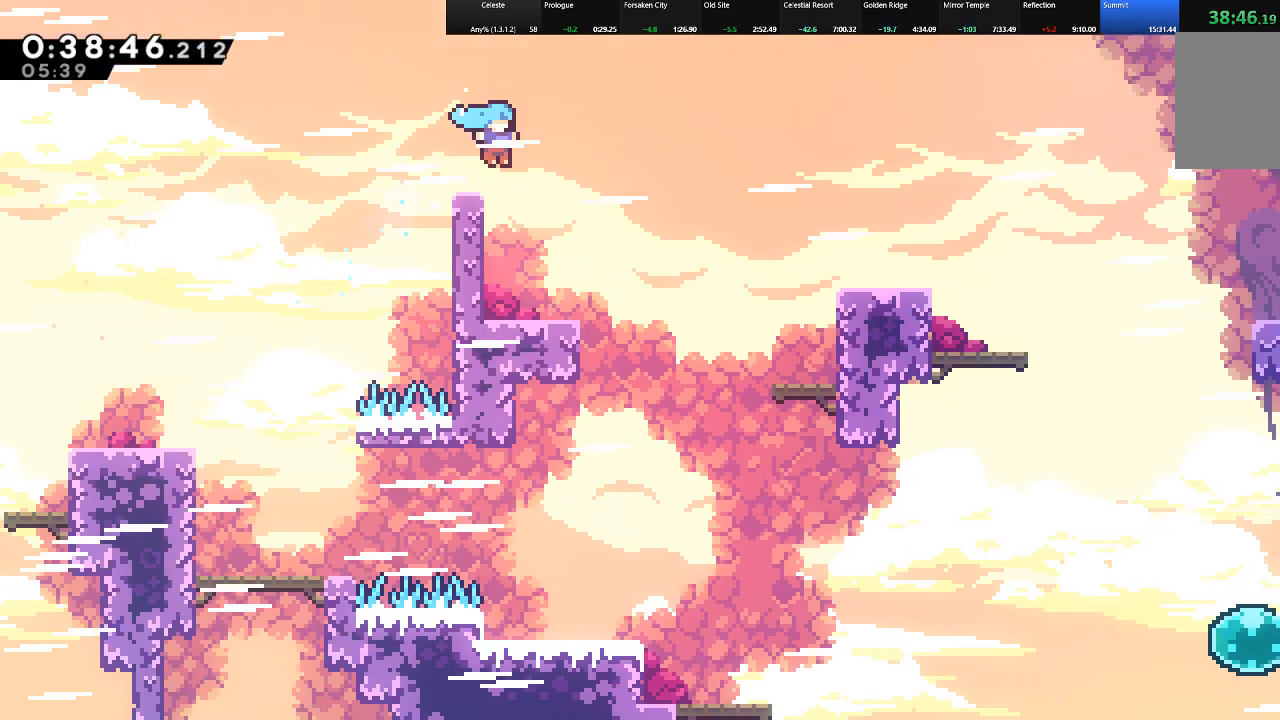
{"keys": ["right", "shift", "z"], "events": [[283, "z", "down"]]}
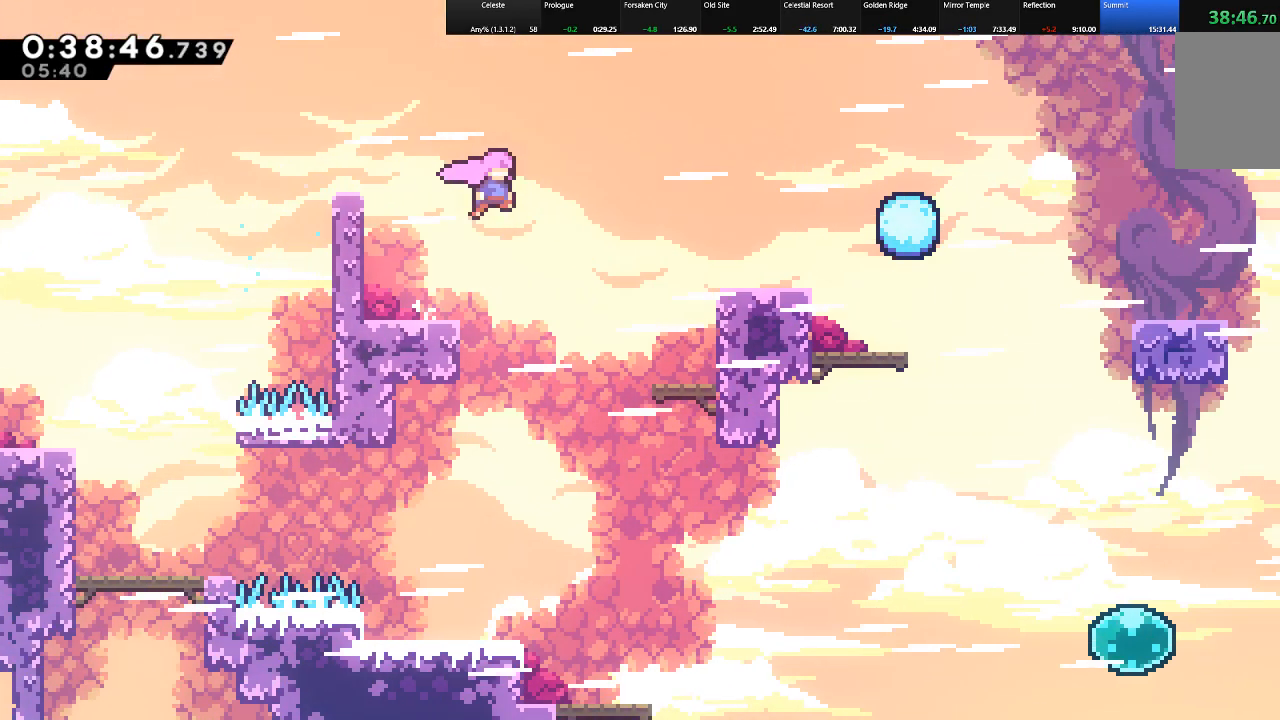
{"keys": ["right", "shift"], "events": [[100, "up", "down"], [150, "c", "down"], [150, "z", "up"], [433, "c", "up"], [433, "up", "up"]]}
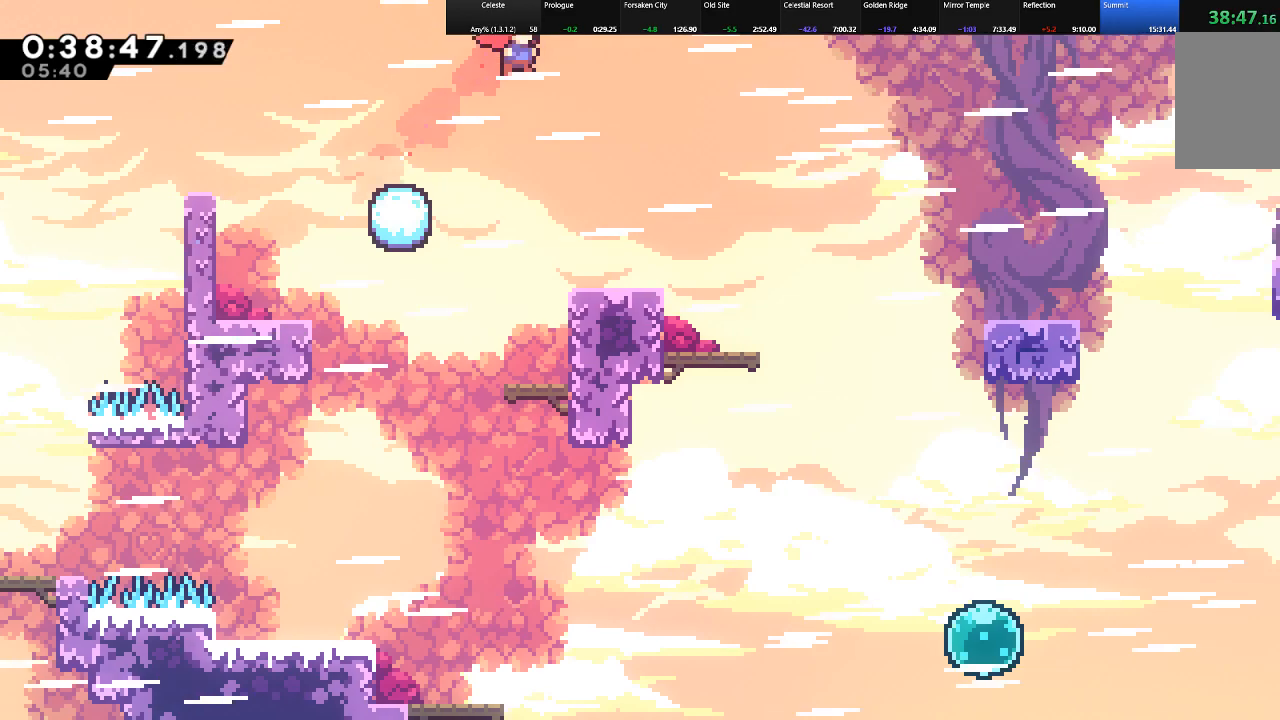
{"keys": ["c", "right", "shift"], "events": [[500, "c", "down"]]}
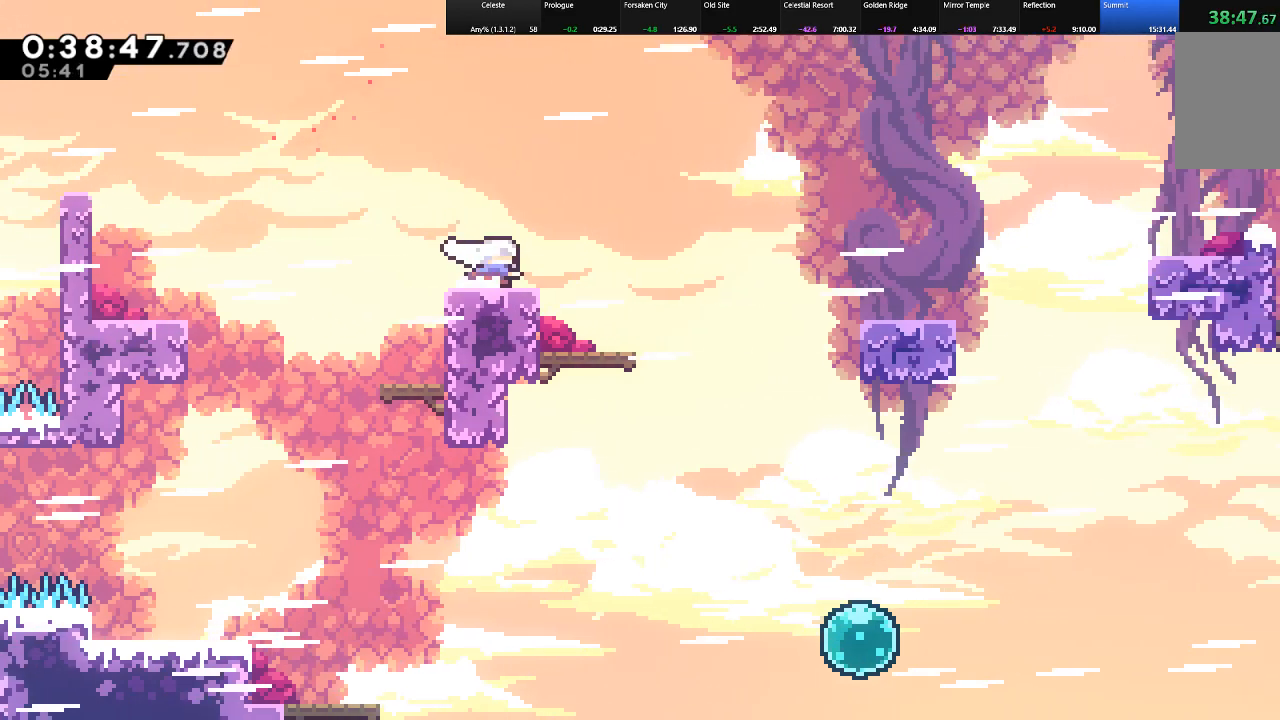
{"keys": ["right", "shift"], "events": [[83, "z", "down"], [183, "c", "up"], [317, "z", "up"]]}
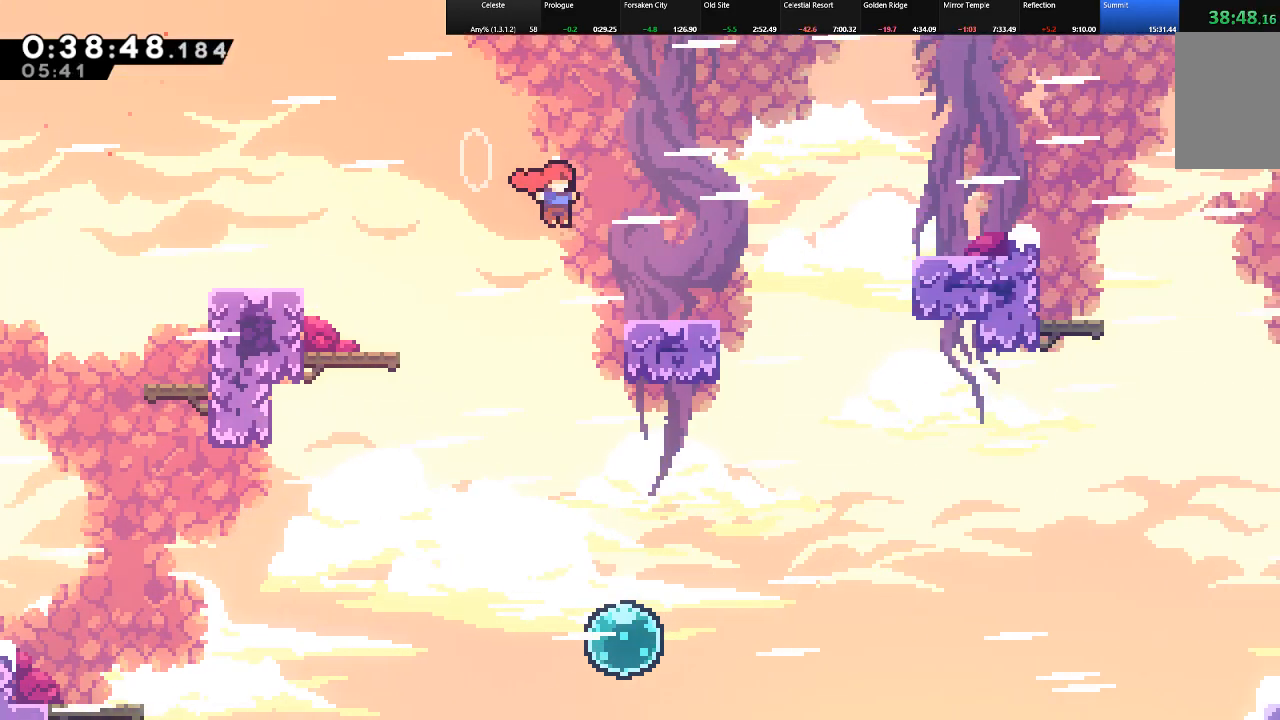
{"keys": ["right", "shift"], "events": [[200, "up", "down"], [433, "up", "up"]]}
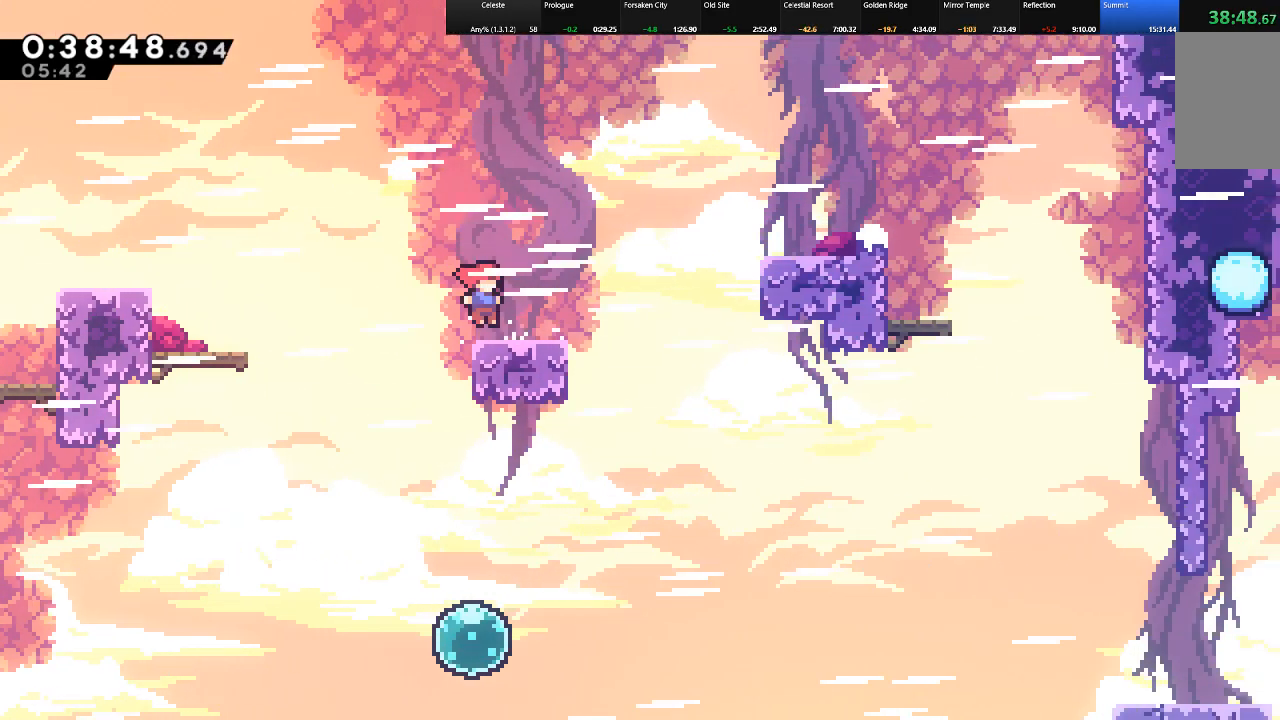
{"keys": ["c", "right", "shift", "up"], "events": [[33, "z", "down"], [350, "up", "down"], [400, "c", "down"], [400, "z", "up"]]}
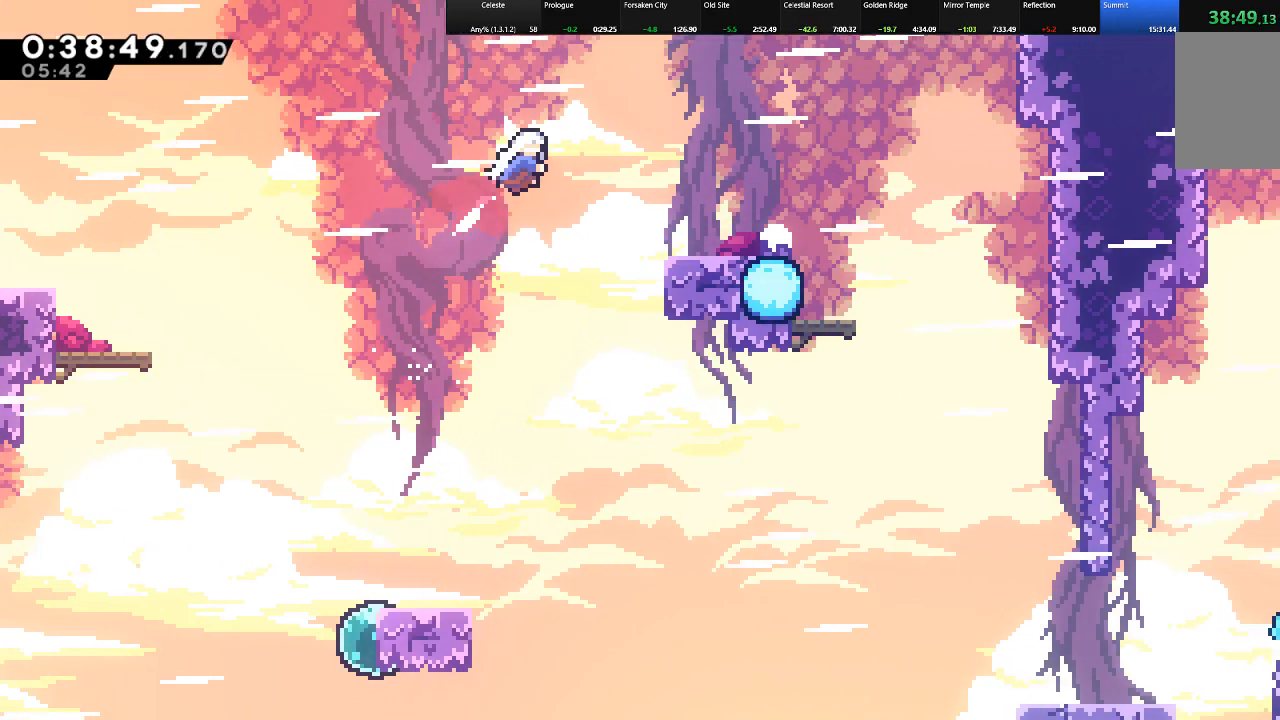
{"keys": ["right", "shift"], "events": [[233, "c", "up"], [233, "up", "up"]]}
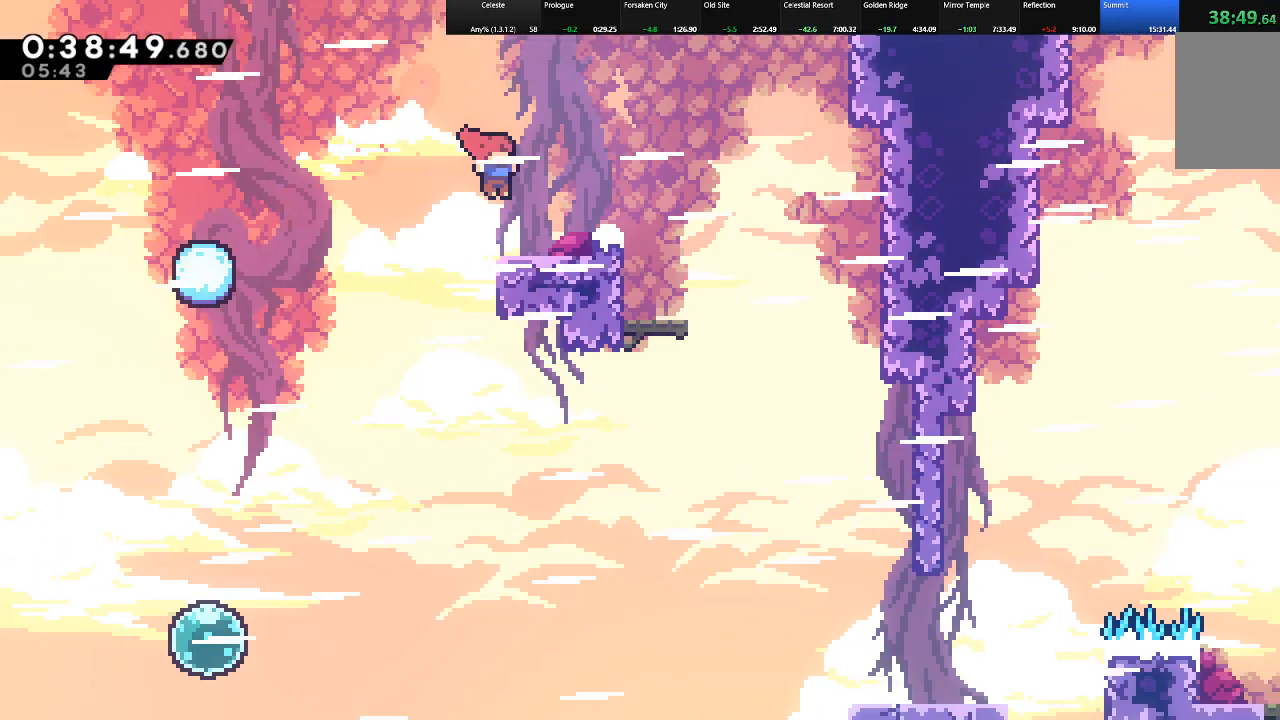
{"keys": ["right", "shift"], "events": [[100, "z", "down"], [483, "z", "up"]]}
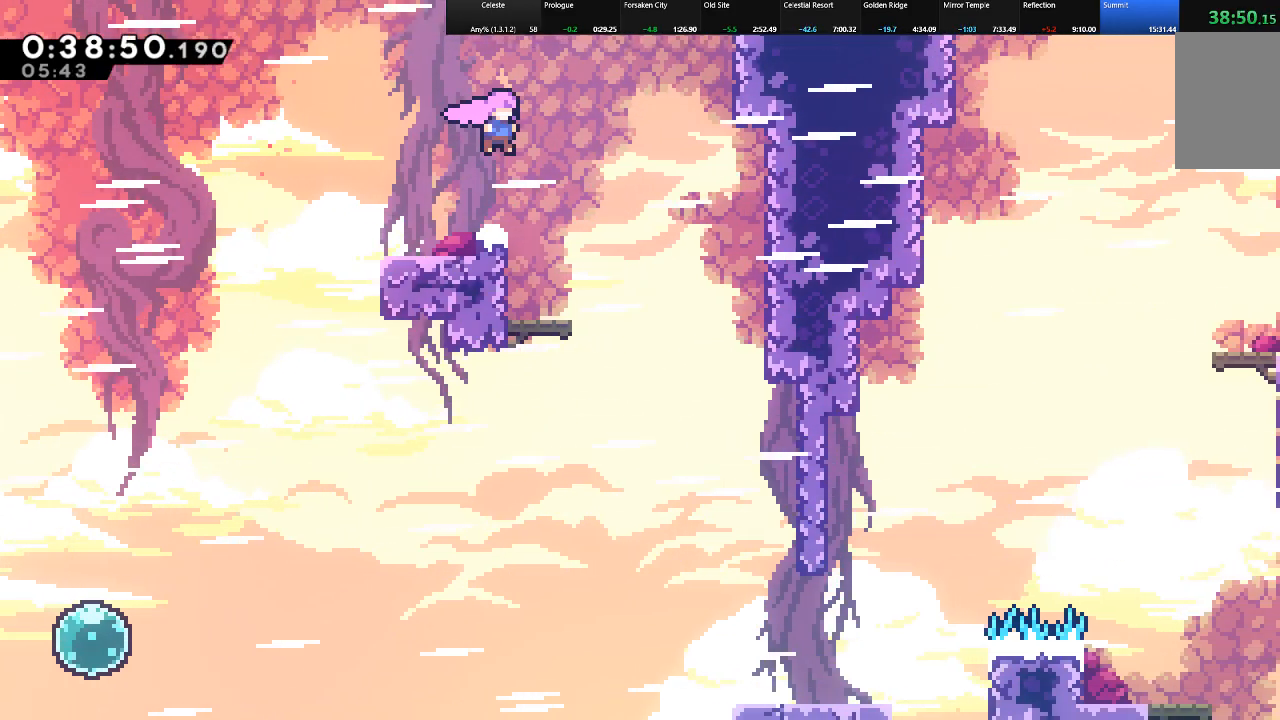
{"keys": ["right", "shift"], "events": [[117, "shift", "up"], [450, "shift", "down"]]}